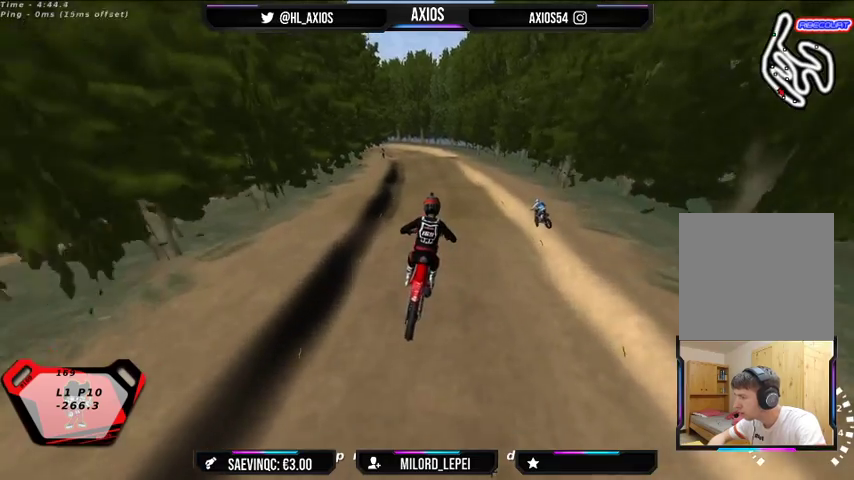
Gameplay with a controller (Xbox layout); each line is a JSON object with the inputs held at the frame after it. "events" lists button and stick changes between this image and that frame as [ms after this image, input, new state], when the widget could be followed in between.
{"buttons": ["R2"], "left_stick": "center", "right_stick": "center", "events": [[33, "R2", "down"], [33, "left_stick", "right"], [233, "R2", "up"], [233, "left_stick", "center"], [467, "R2", "down"]]}
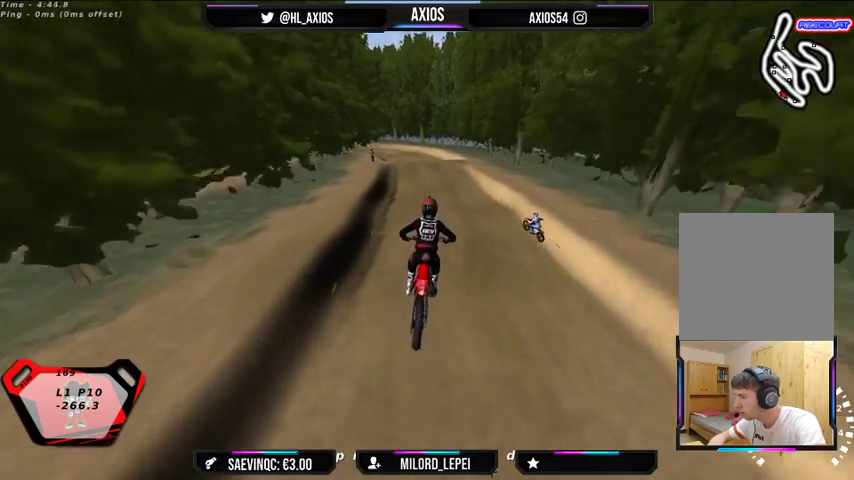
{"buttons": [], "left_stick": "center", "right_stick": "center", "events": [[100, "R2", "up"], [200, "left_stick", "left"], [300, "left_stick", "center"]]}
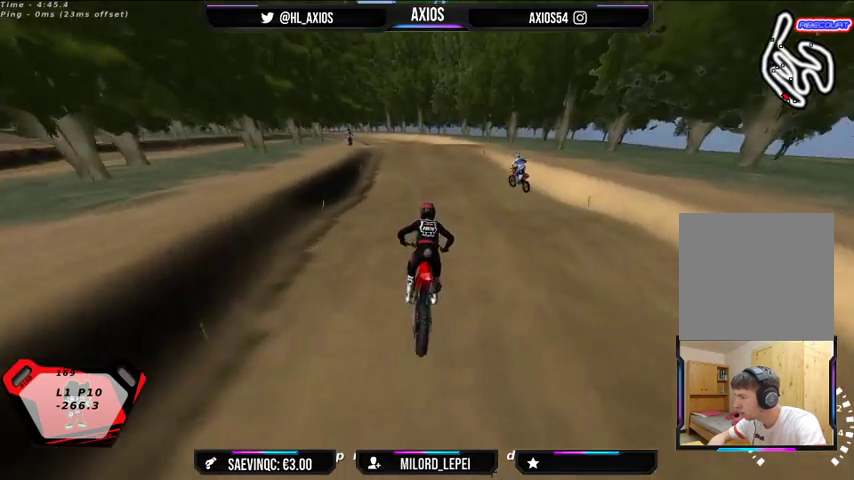
{"buttons": [], "left_stick": "left", "right_stick": "center", "events": [[167, "R2", "down"], [333, "R2", "up"], [500, "left_stick", "left"]]}
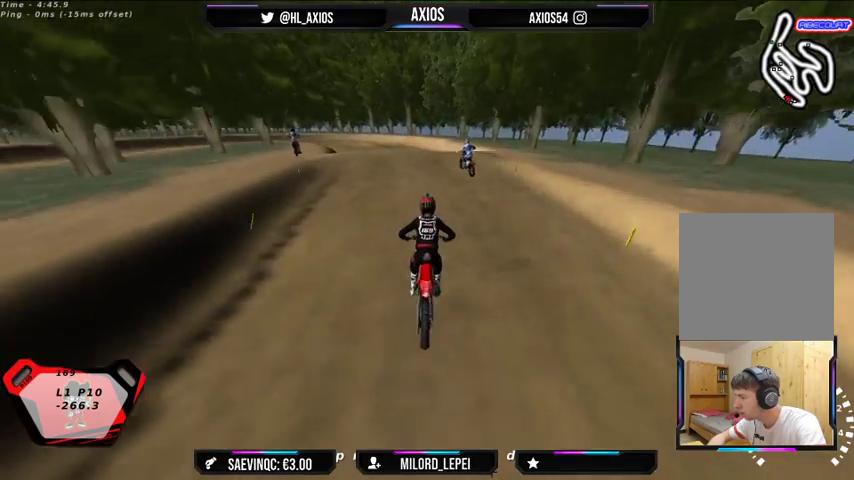
{"buttons": ["R2"], "left_stick": "left", "right_stick": "center", "events": [[233, "R2", "down"], [267, "left_stick", "center"], [400, "left_stick", "left"]]}
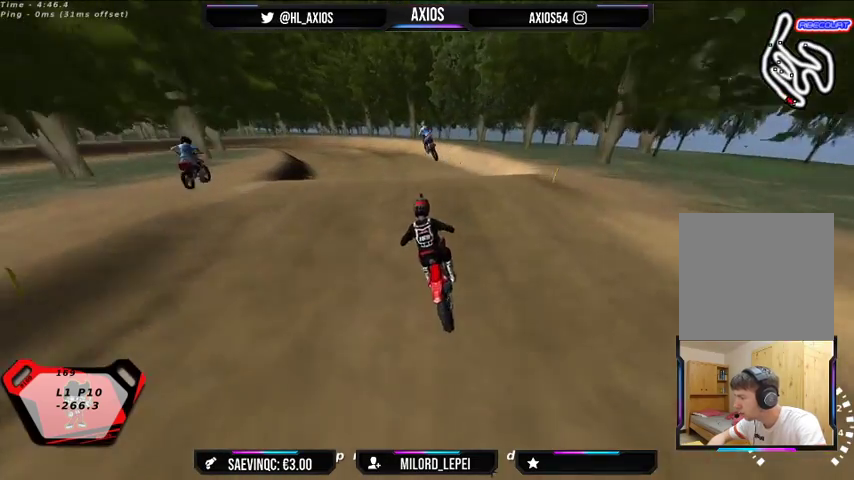
{"buttons": [], "left_stick": "center", "right_stick": "center", "events": [[100, "left_stick", "center"], [467, "R2", "up"]]}
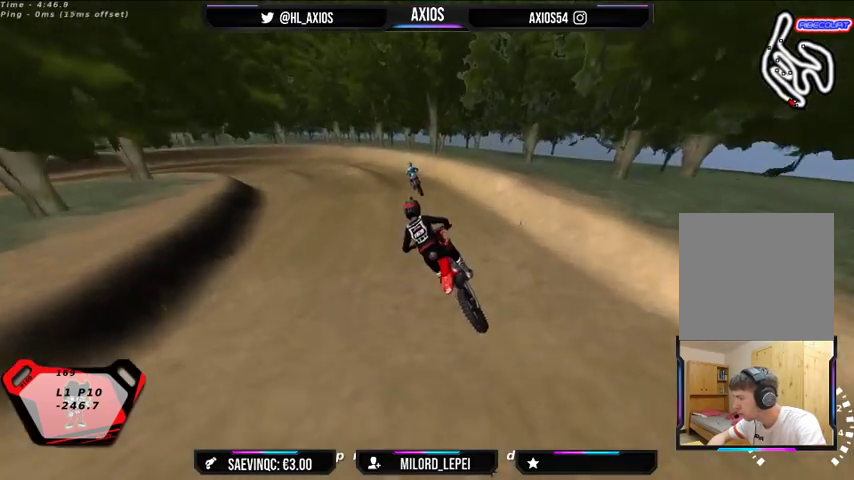
{"buttons": ["R1"], "left_stick": "left", "right_stick": "center", "events": [[500, "R1", "down"], [500, "left_stick", "left"]]}
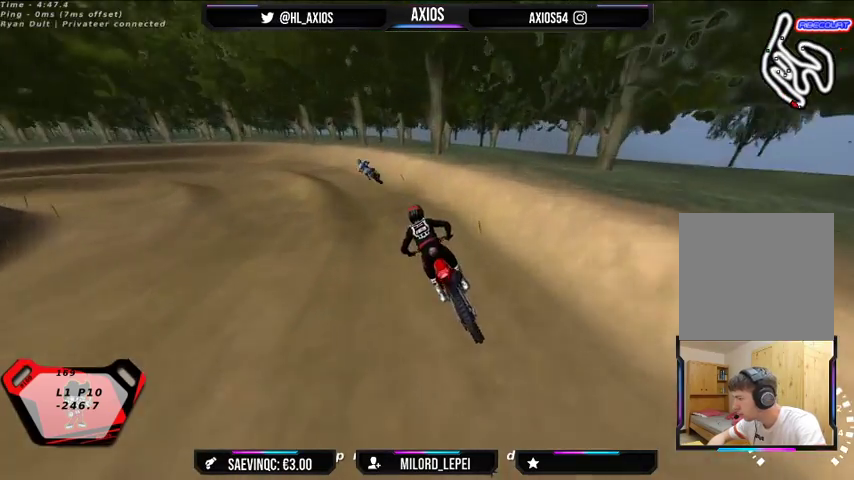
{"buttons": ["R1"], "left_stick": "center", "right_stick": "up", "events": [[33, "right_stick", "up"], [167, "L2", "down"], [333, "L2", "up"], [433, "left_stick", "center"]]}
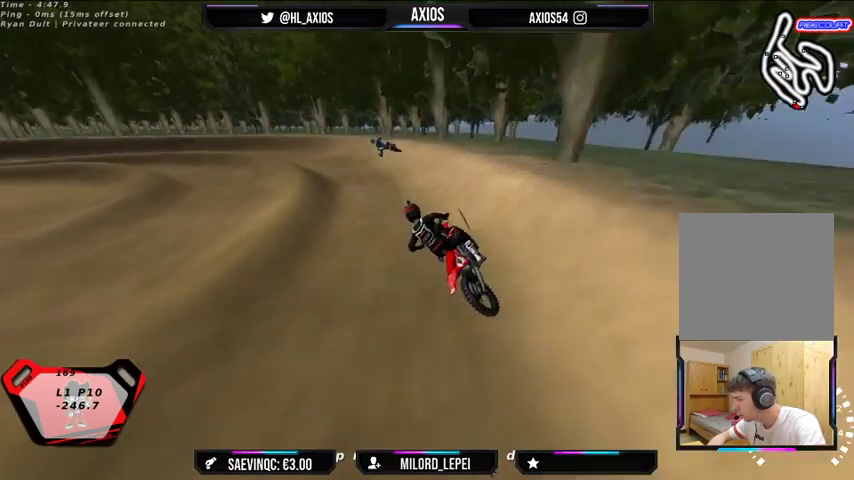
{"buttons": ["R1", "R2"], "left_stick": "center", "right_stick": "up", "events": [[33, "left_stick", "left"], [133, "R2", "down"], [233, "left_stick", "center"]]}
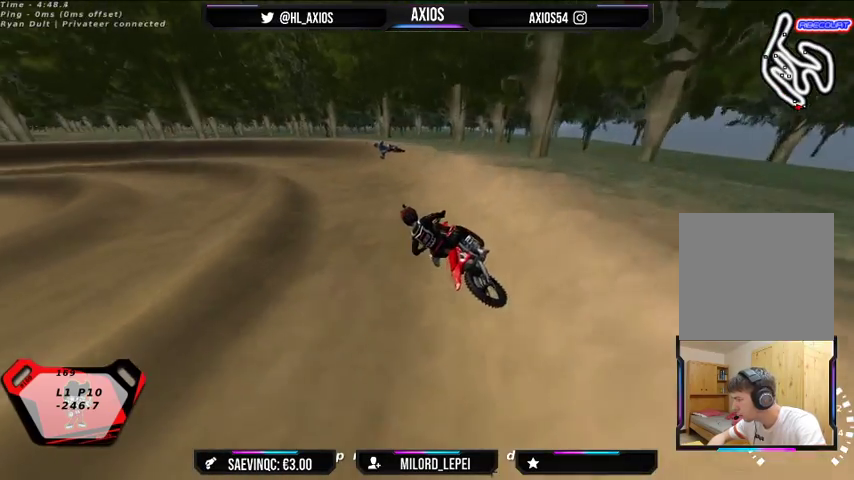
{"buttons": ["R1", "R2"], "left_stick": "right", "right_stick": "up", "events": [[500, "left_stick", "right"]]}
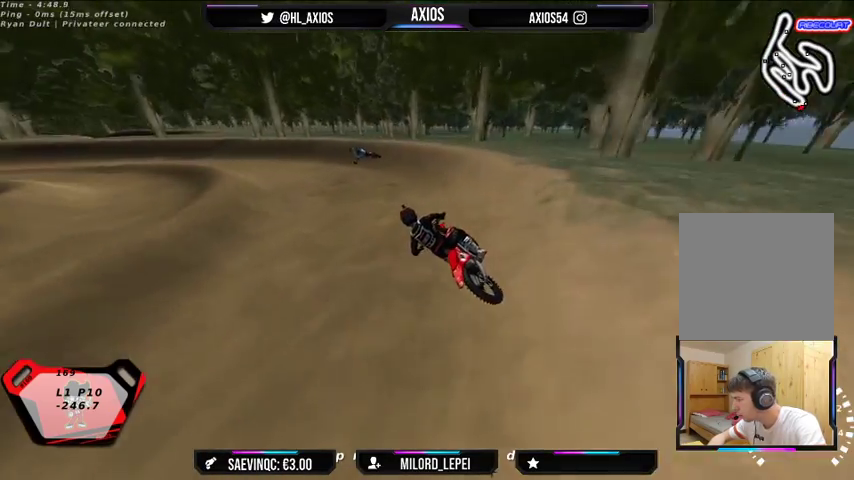
{"buttons": ["R1"], "left_stick": "left", "right_stick": "up", "events": [[133, "left_stick", "center"], [233, "left_stick", "left"], [367, "R2", "up"]]}
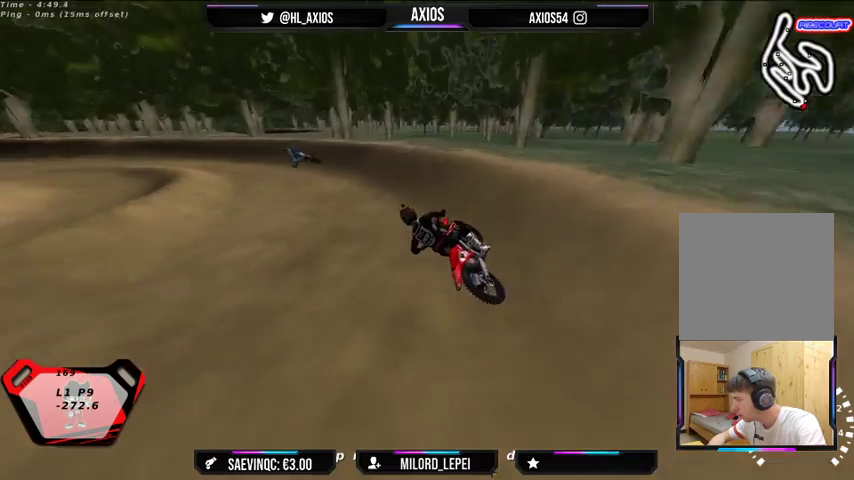
{"buttons": ["R1"], "left_stick": "left", "right_stick": "up", "events": [[300, "R2", "down"], [500, "R2", "up"]]}
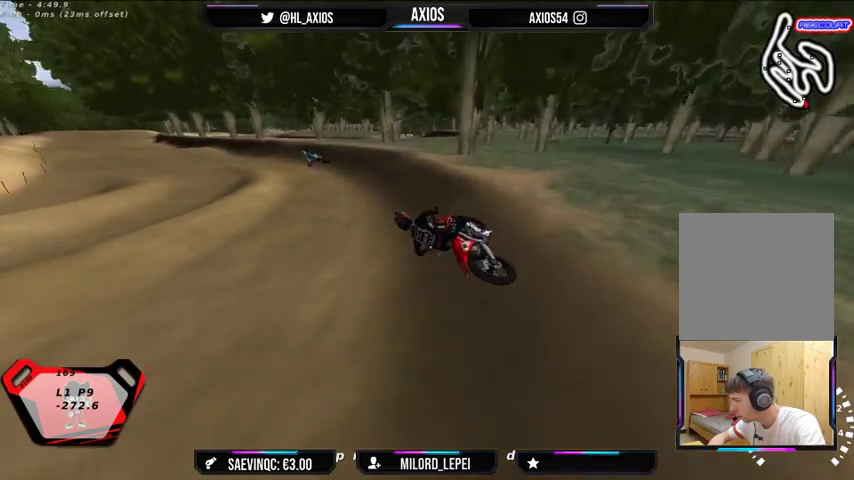
{"buttons": ["R1", "R2"], "left_stick": "right", "right_stick": "up", "events": [[100, "left_stick", "center"], [167, "R2", "down"], [500, "left_stick", "right"]]}
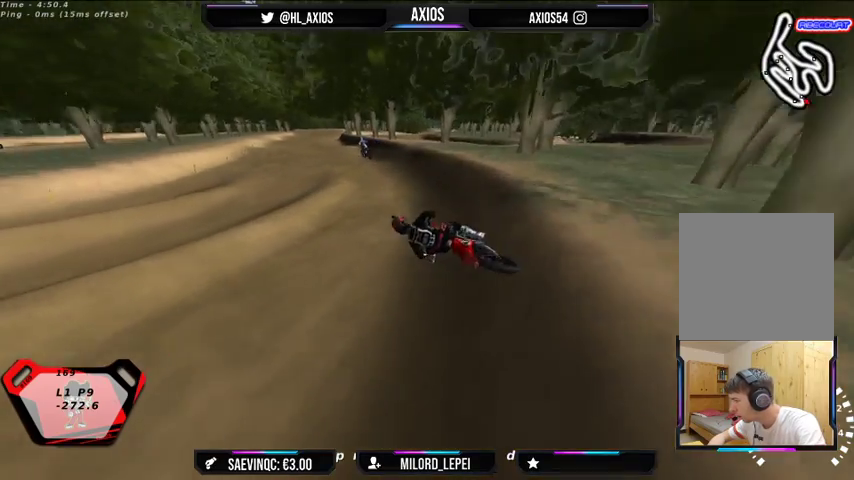
{"buttons": ["R1", "R2"], "left_stick": "right", "right_stick": "up", "events": []}
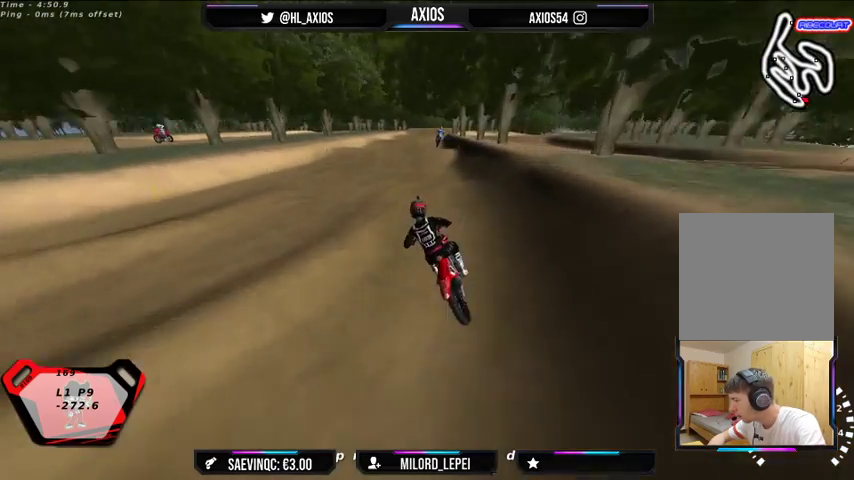
{"buttons": ["R2"], "left_stick": "center", "right_stick": "center", "events": [[267, "R1", "up"], [333, "left_stick", "center"], [367, "right_stick", "center"]]}
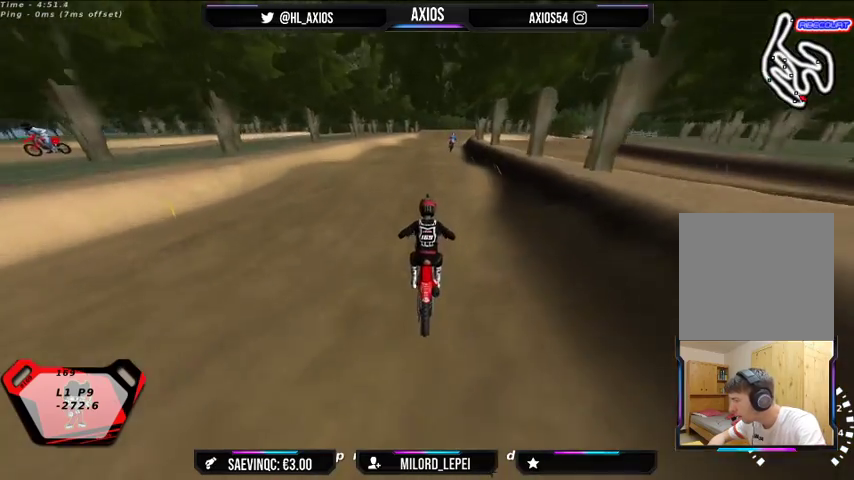
{"buttons": ["R2"], "left_stick": "center", "right_stick": "center", "events": [[100, "left_stick", "right"], [200, "left_stick", "center"]]}
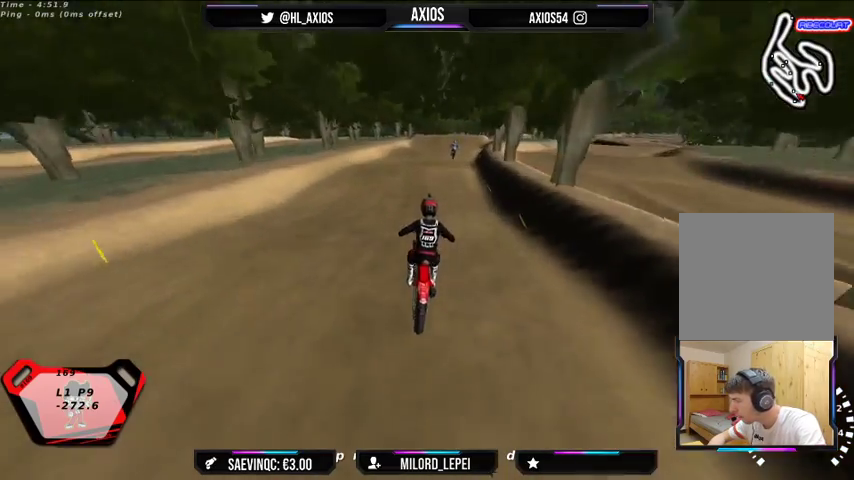
{"buttons": ["R2"], "left_stick": "right", "right_stick": "center", "events": [[133, "R2", "up"], [400, "R2", "down"], [433, "left_stick", "right"]]}
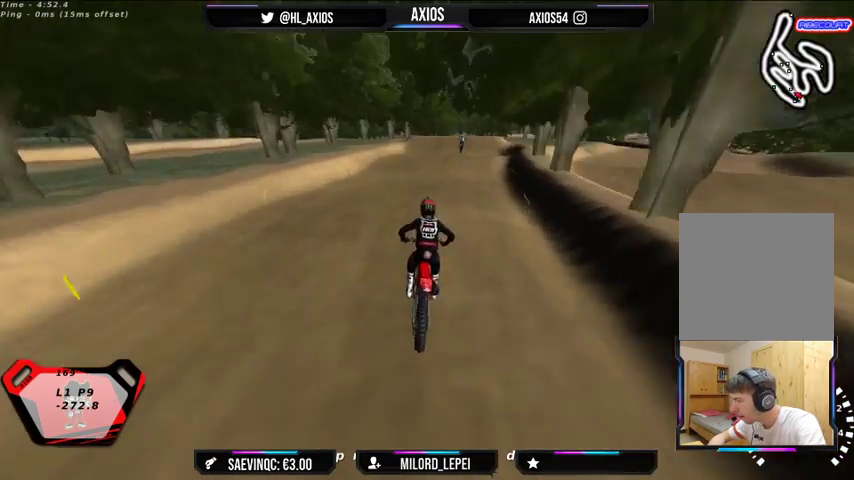
{"buttons": [], "left_stick": "center", "right_stick": "center", "events": [[33, "left_stick", "center"], [467, "R2", "up"]]}
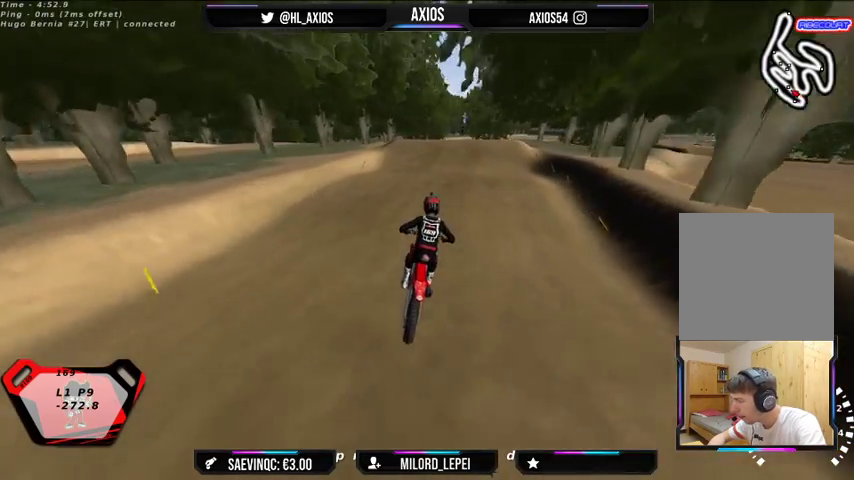
{"buttons": ["R2"], "left_stick": "center", "right_stick": "center", "events": [[100, "left_stick", "right"], [200, "R2", "down"], [233, "left_stick", "center"]]}
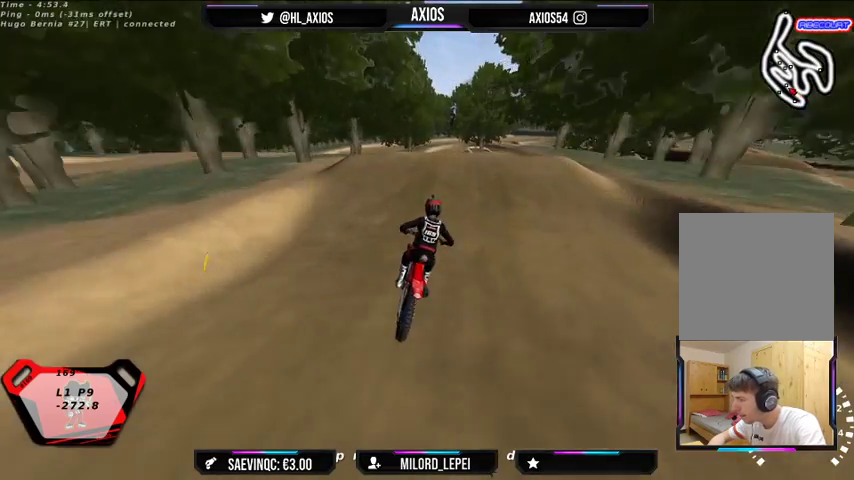
{"buttons": ["R2"], "left_stick": "center", "right_stick": "center", "events": [[67, "R2", "up"], [267, "R2", "down"]]}
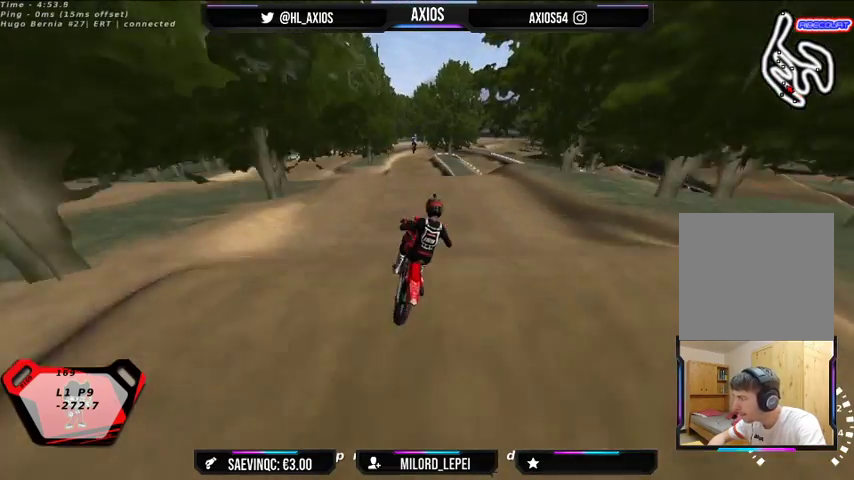
{"buttons": ["R2"], "left_stick": "right", "right_stick": "center", "events": [[367, "R2", "up"], [400, "left_stick", "right"], [500, "R2", "down"]]}
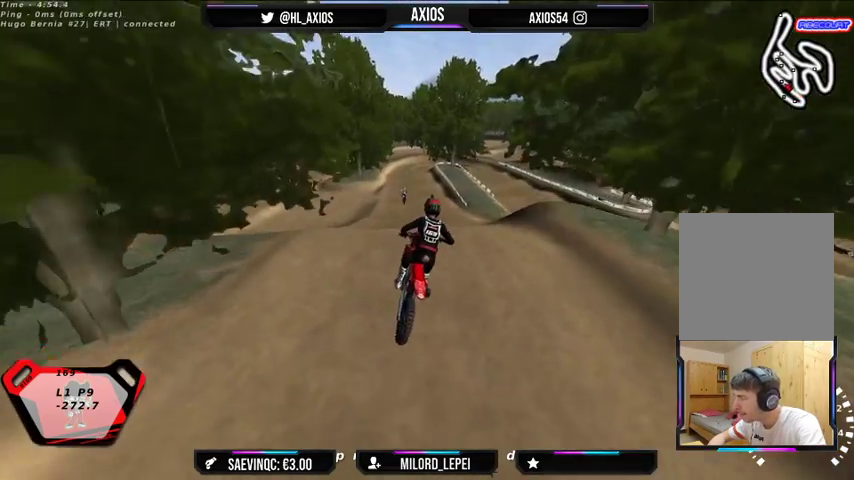
{"buttons": ["R2"], "left_stick": "center", "right_stick": "center", "events": [[100, "left_stick", "center"], [200, "R2", "up"], [333, "R2", "down"]]}
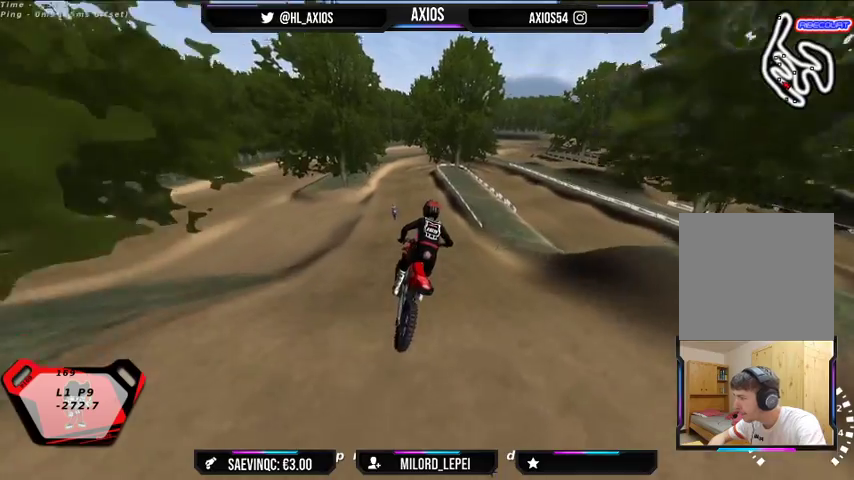
{"buttons": ["R2"], "left_stick": "center", "right_stick": "center", "events": [[33, "R2", "up"], [100, "R2", "down"], [167, "left_stick", "left"], [267, "R2", "up"], [400, "R2", "down"], [433, "left_stick", "center"]]}
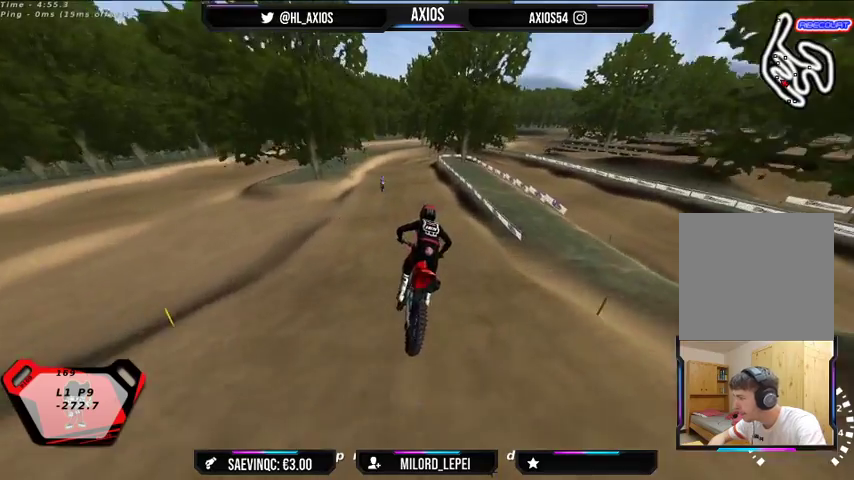
{"buttons": [], "left_stick": "center", "right_stick": "center", "events": [[33, "R2", "up"], [33, "left_stick", "left"], [367, "left_stick", "center"]]}
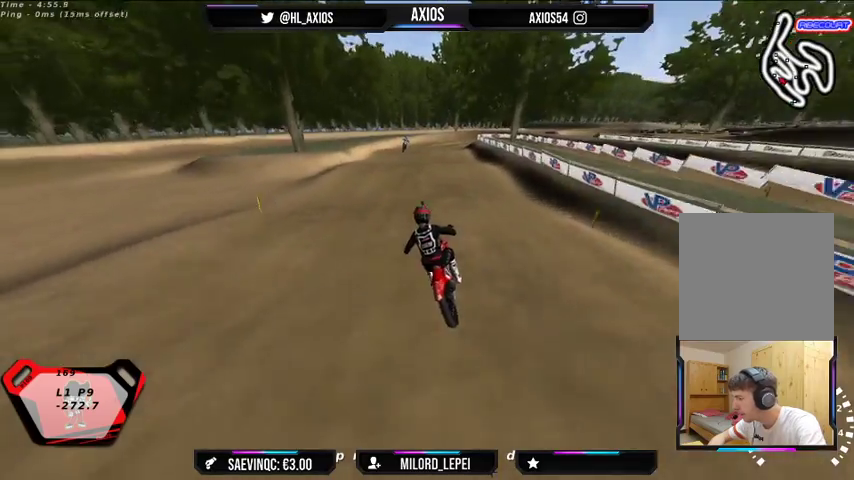
{"buttons": ["R2"], "left_stick": "right", "right_stick": "center", "events": [[67, "R2", "down"], [267, "R2", "up"], [367, "left_stick", "right"], [433, "R2", "down"]]}